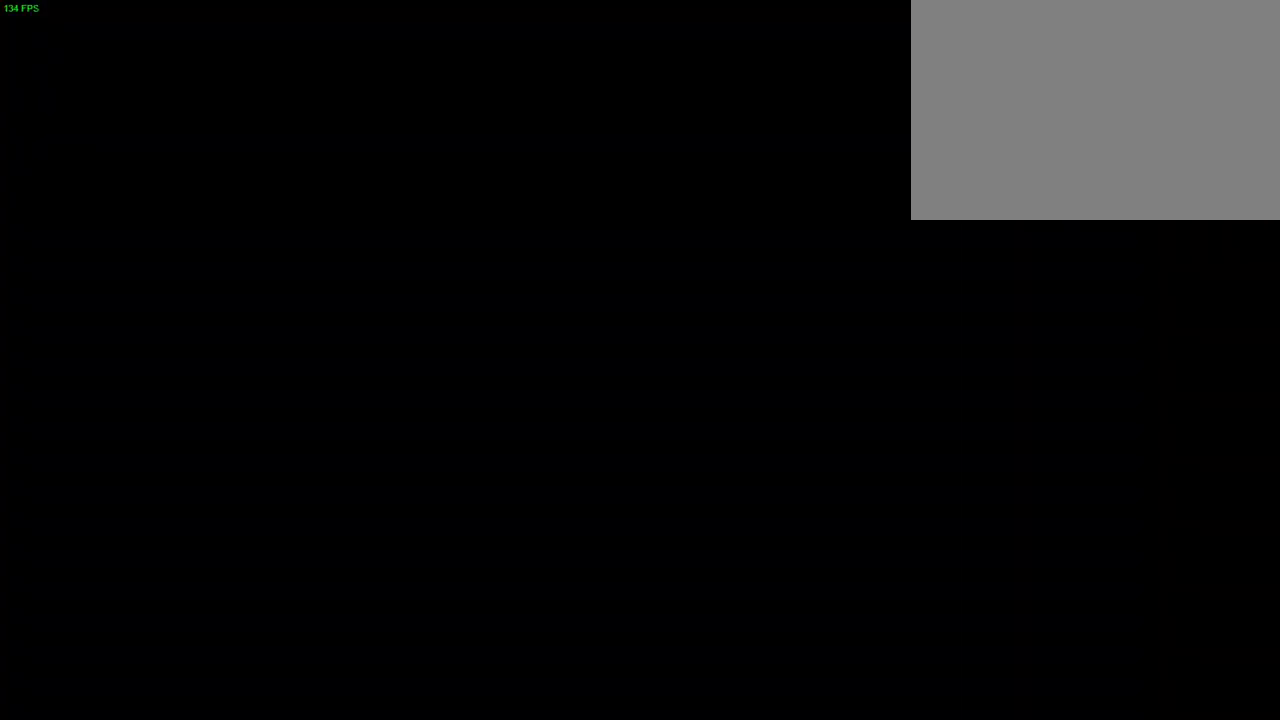
Gameplay with a controller (PlayStation layout); each line is a JSON object with the inputs held at the frame after it (dt_ms = milliseconds from this image to that frame). "events" lists button and stick changes between this image and that frame as [ms after this image, input, new state], when the widget could be followed in between. Not read: DPAD_RIGHT HOME R1 TOUCHPAD.
{"dt_ms": 500, "buttons": [], "left_stick": "right", "right_stick": "center", "events": [[267, "left_stick", "right"]]}
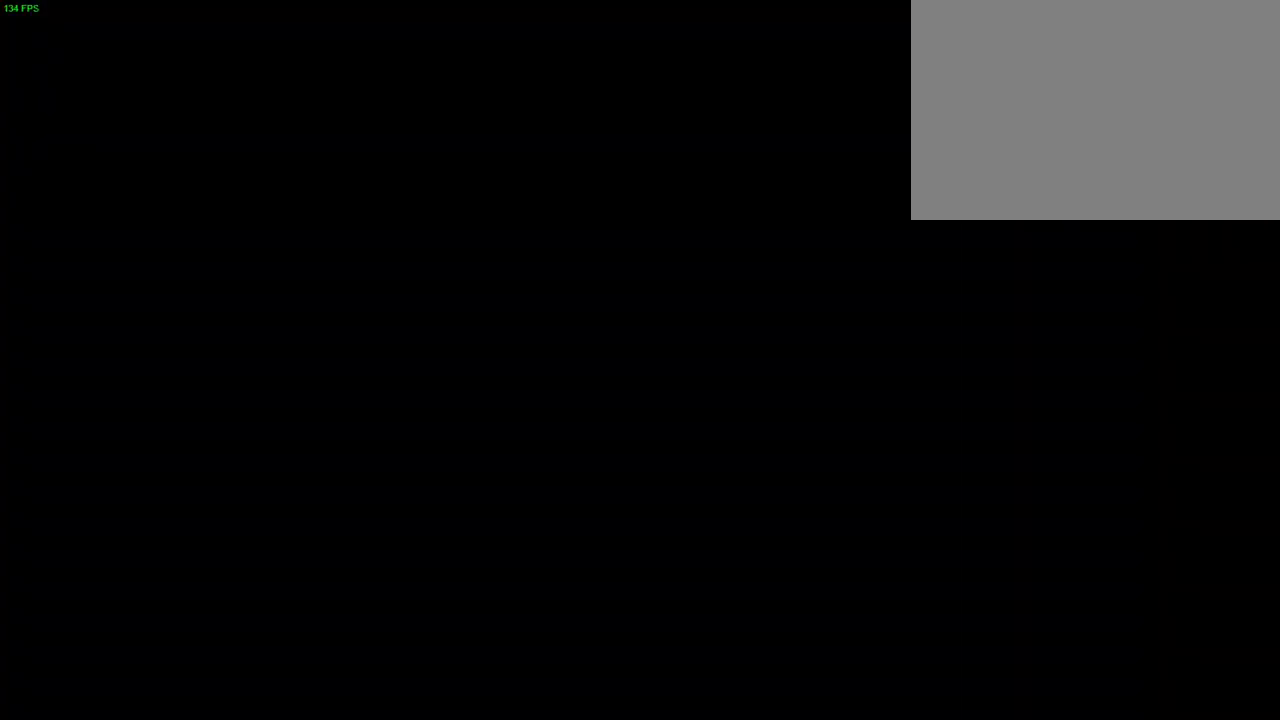
{"dt_ms": 500, "buttons": [], "left_stick": "right", "right_stick": "center", "events": [[150, "CROSS", "down"], [350, "CROSS", "up"]]}
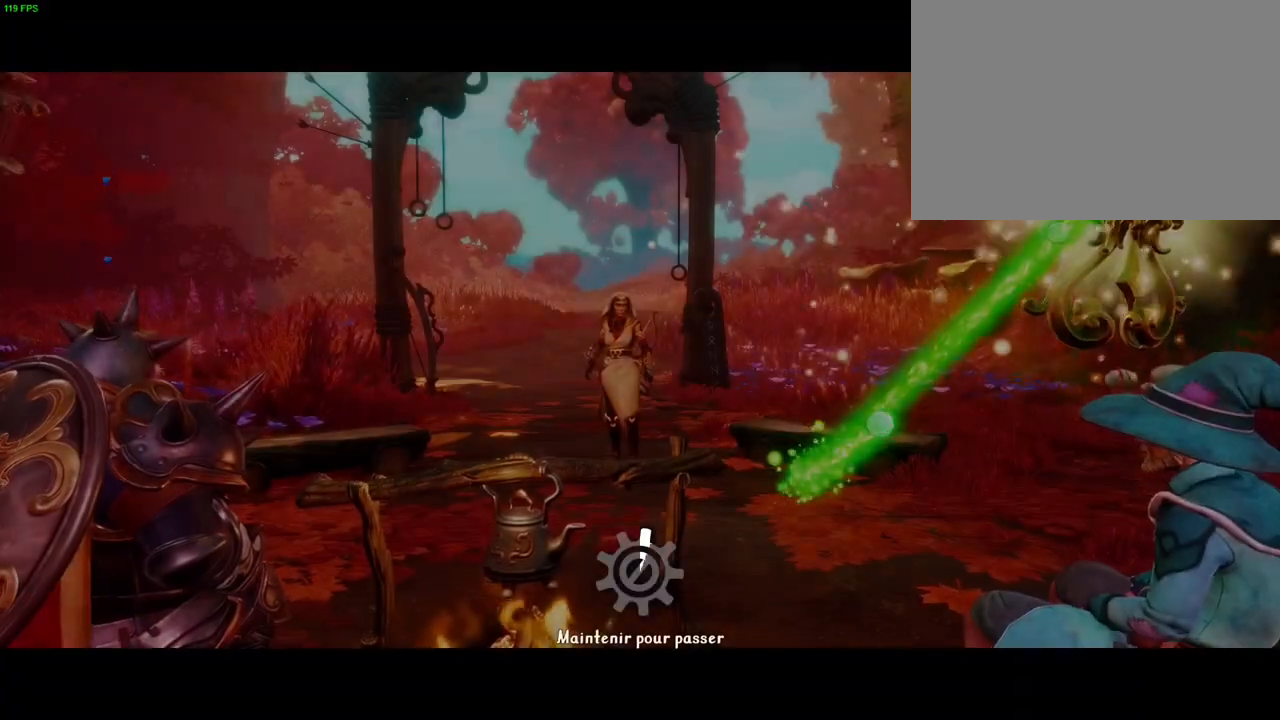
{"dt_ms": 1000, "buttons": ["CROSS"], "left_stick": "right", "right_stick": "center"}
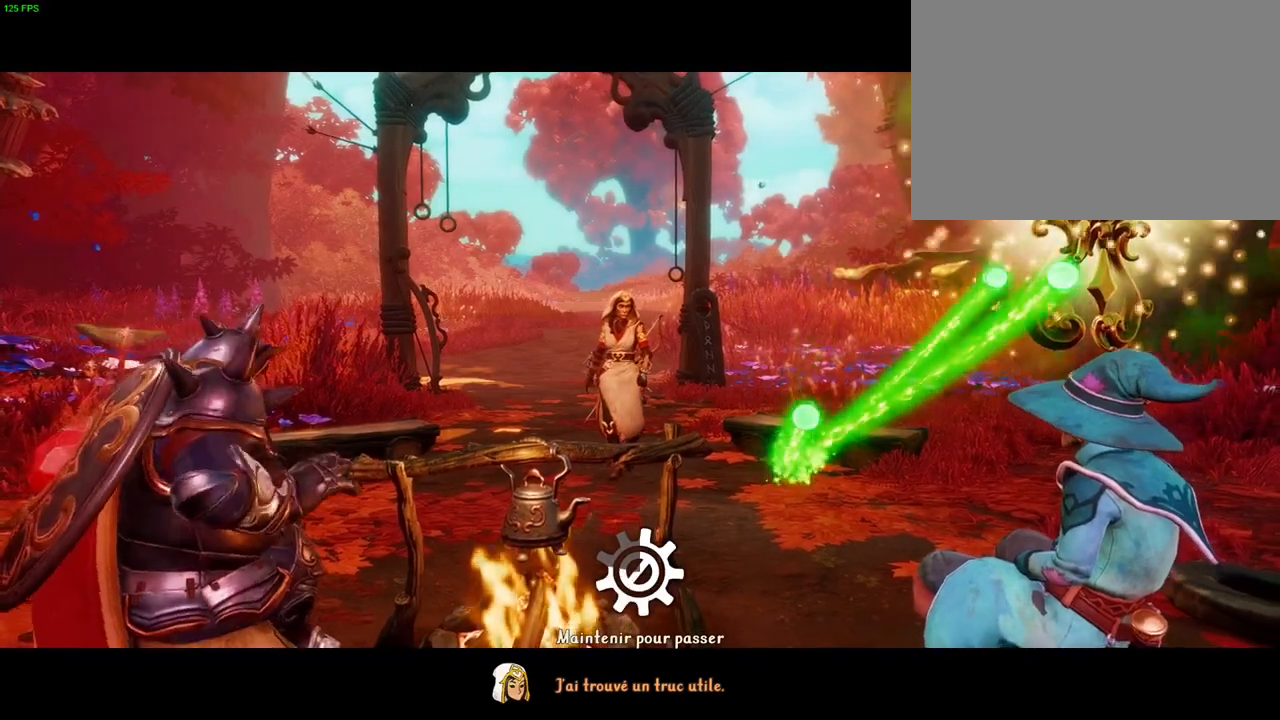
{"dt_ms": 1000, "buttons": ["CROSS"], "left_stick": "right", "right_stick": "center"}
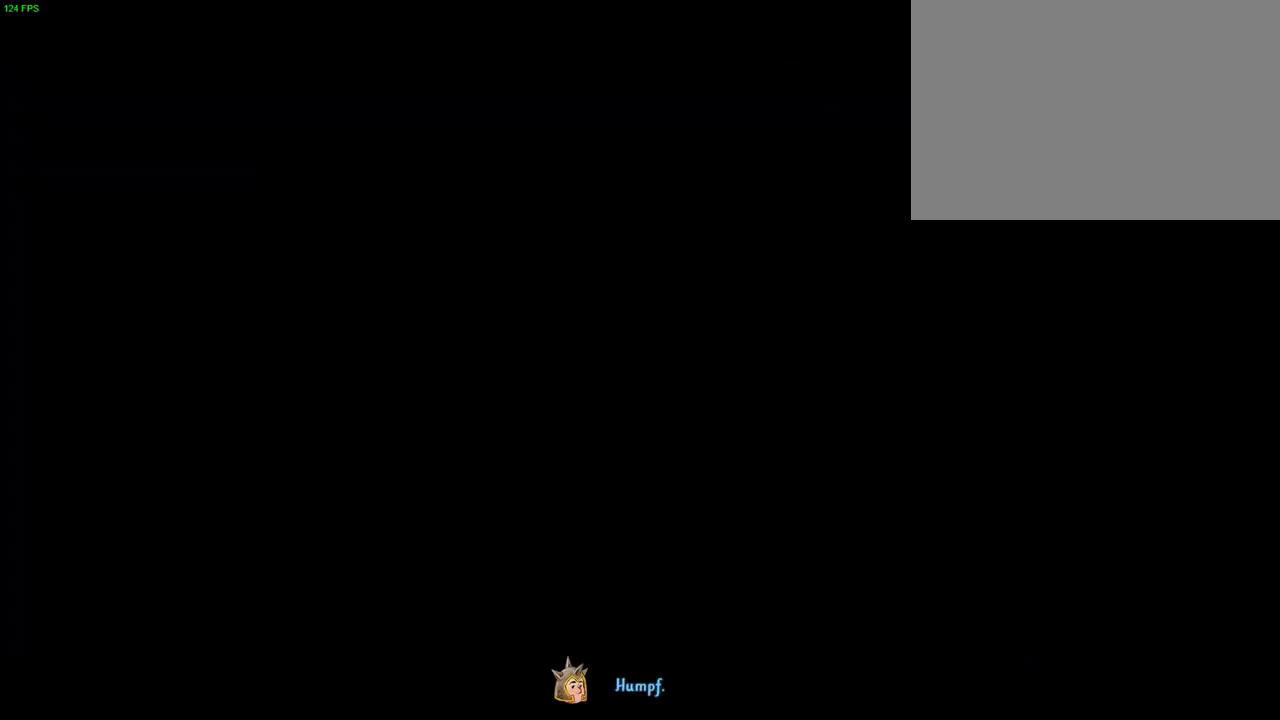
{"dt_ms": 500, "buttons": [], "left_stick": "right", "right_stick": "center", "events": [[283, "CROSS", "up"]]}
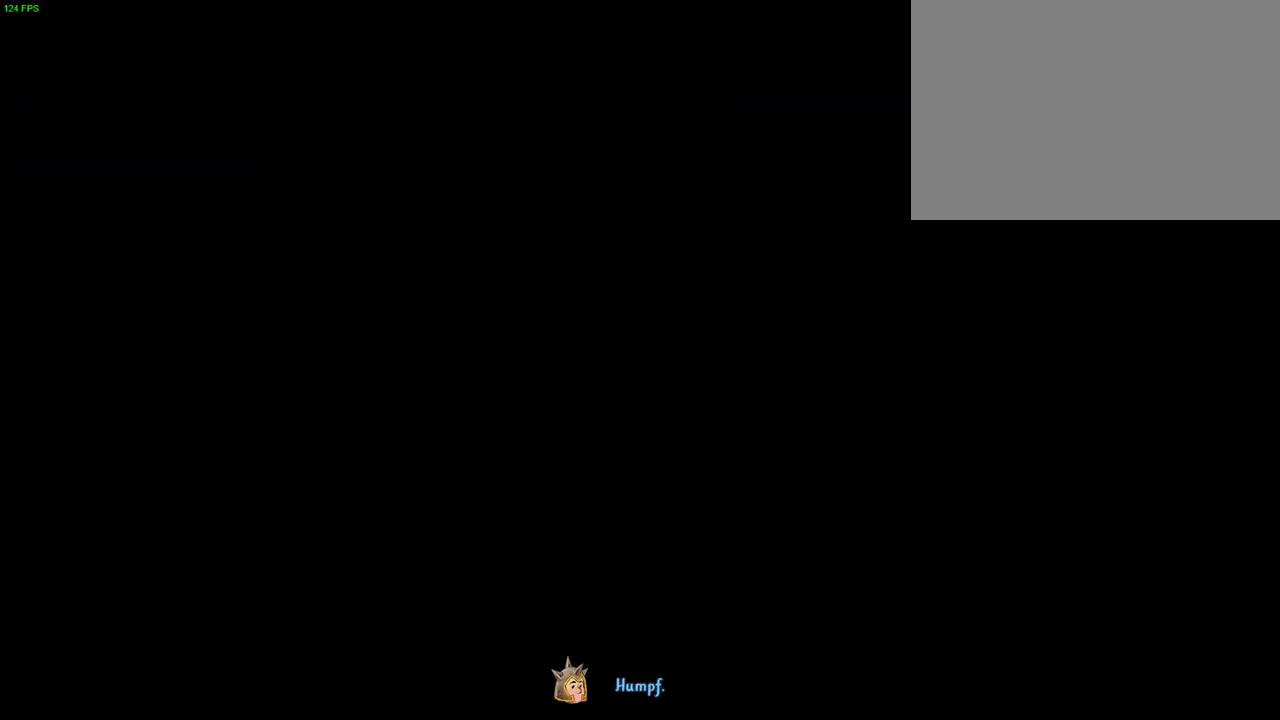
{"dt_ms": 500, "buttons": ["TRIANGLE"], "left_stick": "right", "right_stick": "center", "events": [[317, "L1", "down"], [417, "L1", "up"], [500, "TRIANGLE", "down"]]}
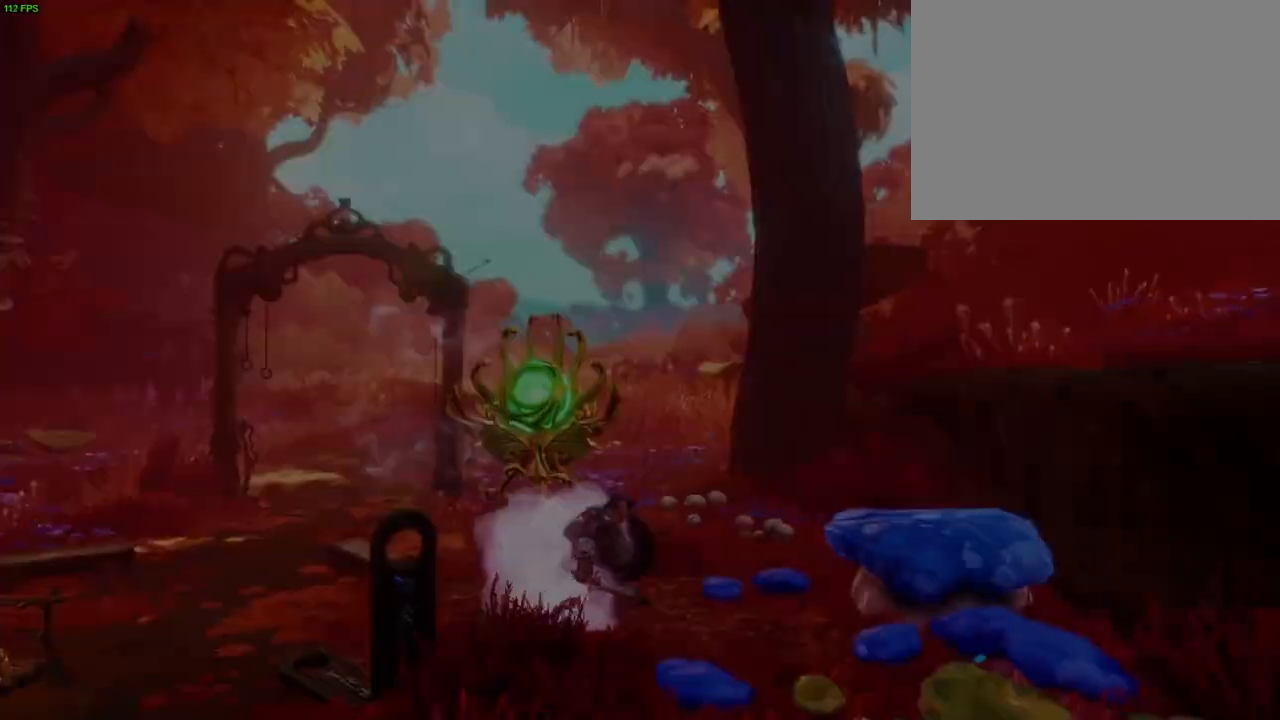
{"dt_ms": 500, "buttons": ["CROSS"], "left_stick": "right", "right_stick": "center", "events": [[117, "TRIANGLE", "up"], [333, "CROSS", "down"]]}
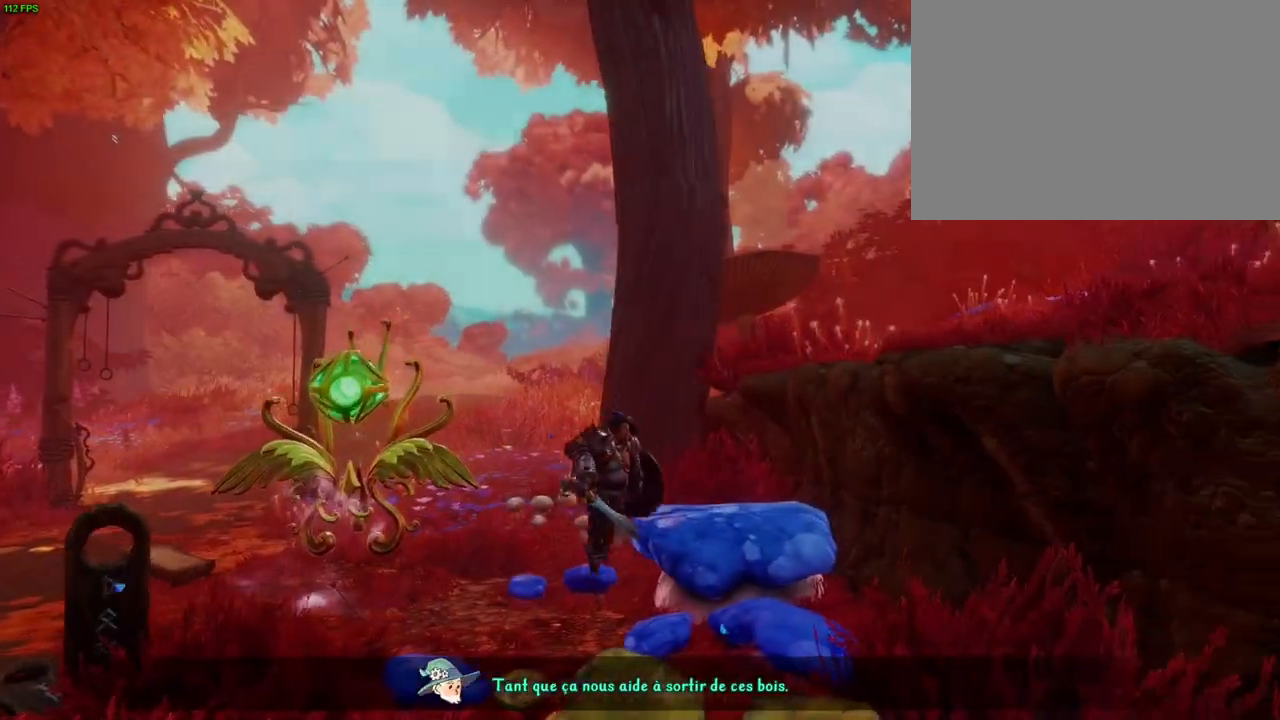
{"dt_ms": 500, "buttons": [], "left_stick": "right", "right_stick": "center", "events": [[133, "CROSS", "up"]]}
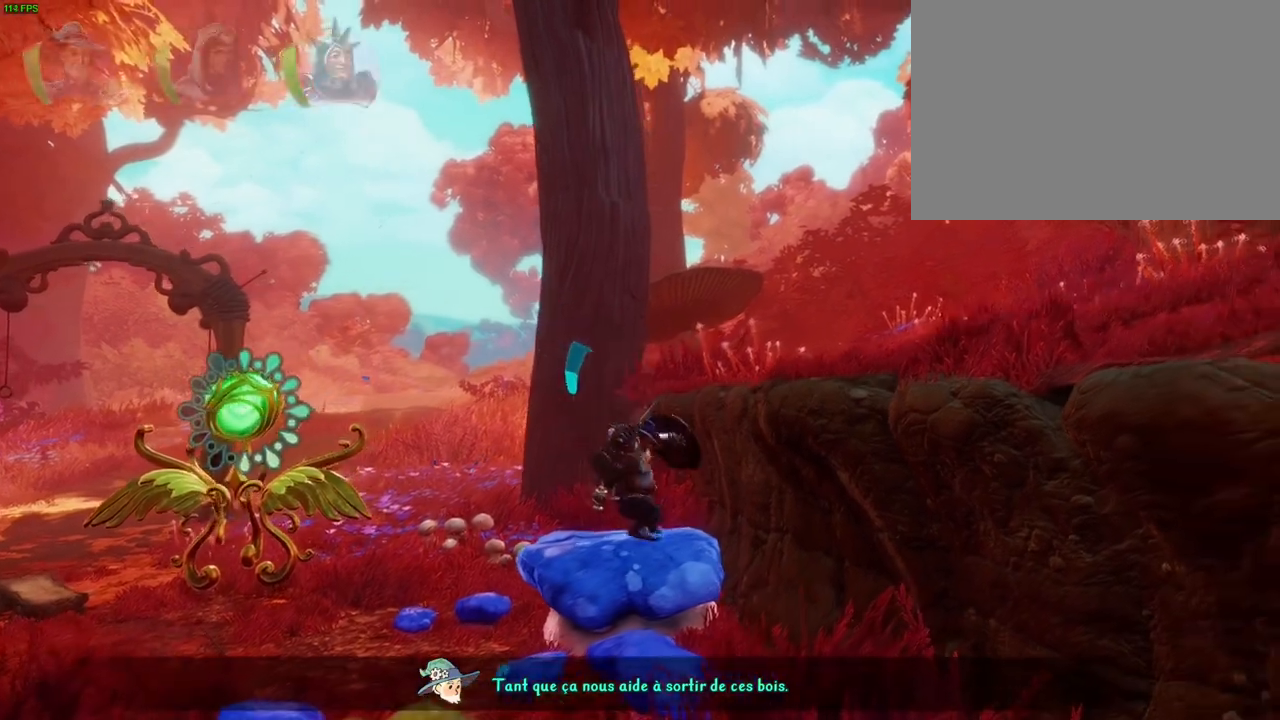
{"dt_ms": 500, "buttons": ["TRIANGLE"], "left_stick": "right", "right_stick": "center", "events": [[67, "CROSS", "down"], [300, "CROSS", "up"], [450, "TRIANGLE", "down"]]}
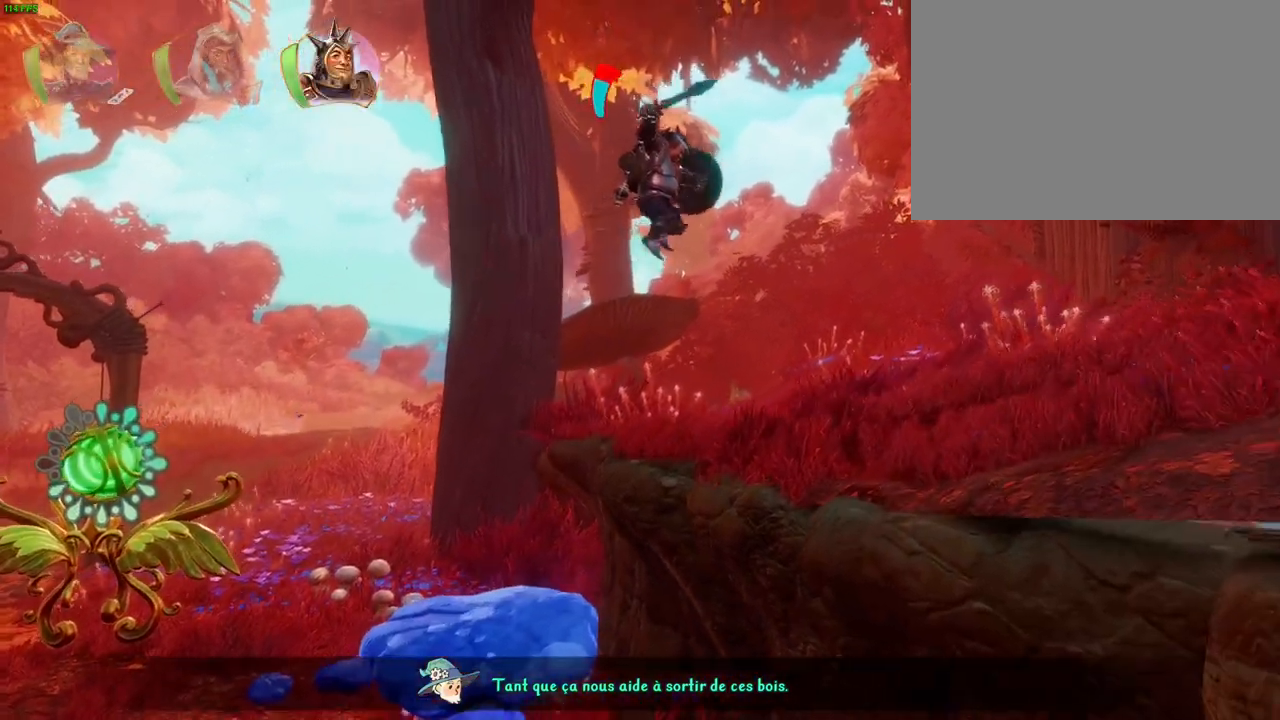
{"dt_ms": 500, "buttons": [], "left_stick": "right", "right_stick": "center"}
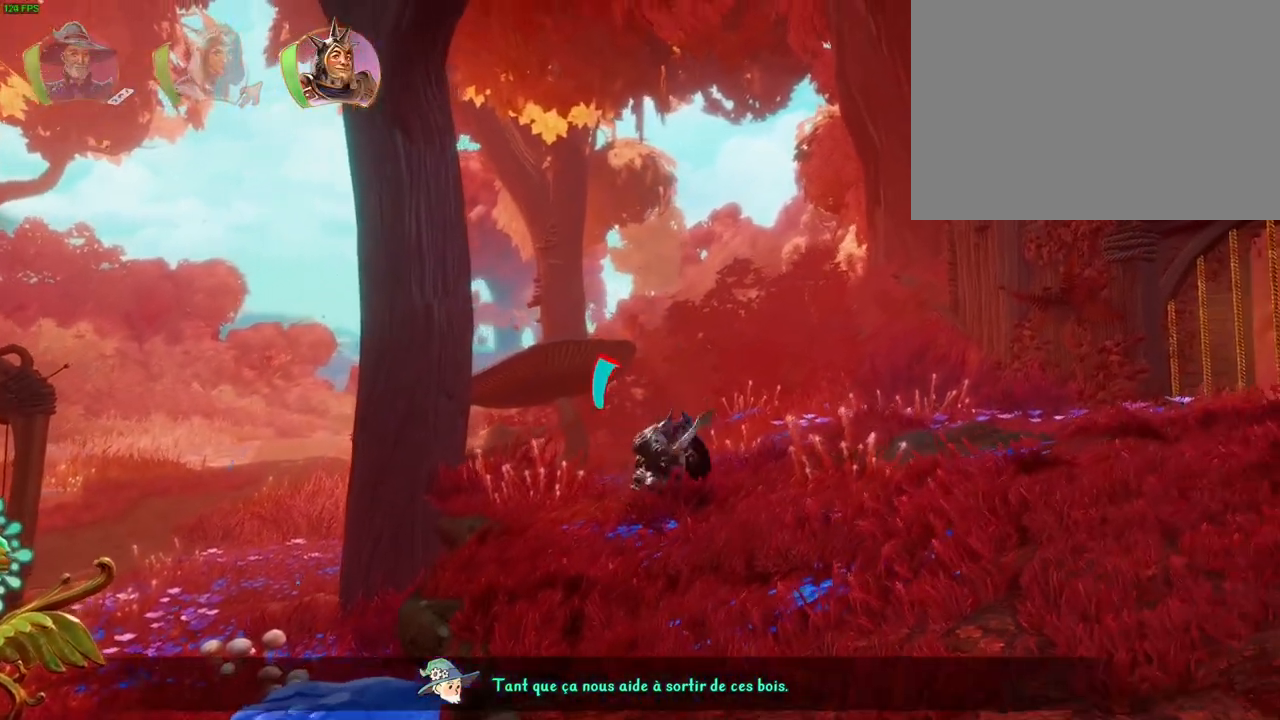
{"dt_ms": 500, "buttons": [], "left_stick": "right", "right_stick": "center", "events": [[33, "CROSS", "down"], [250, "CROSS", "up"]]}
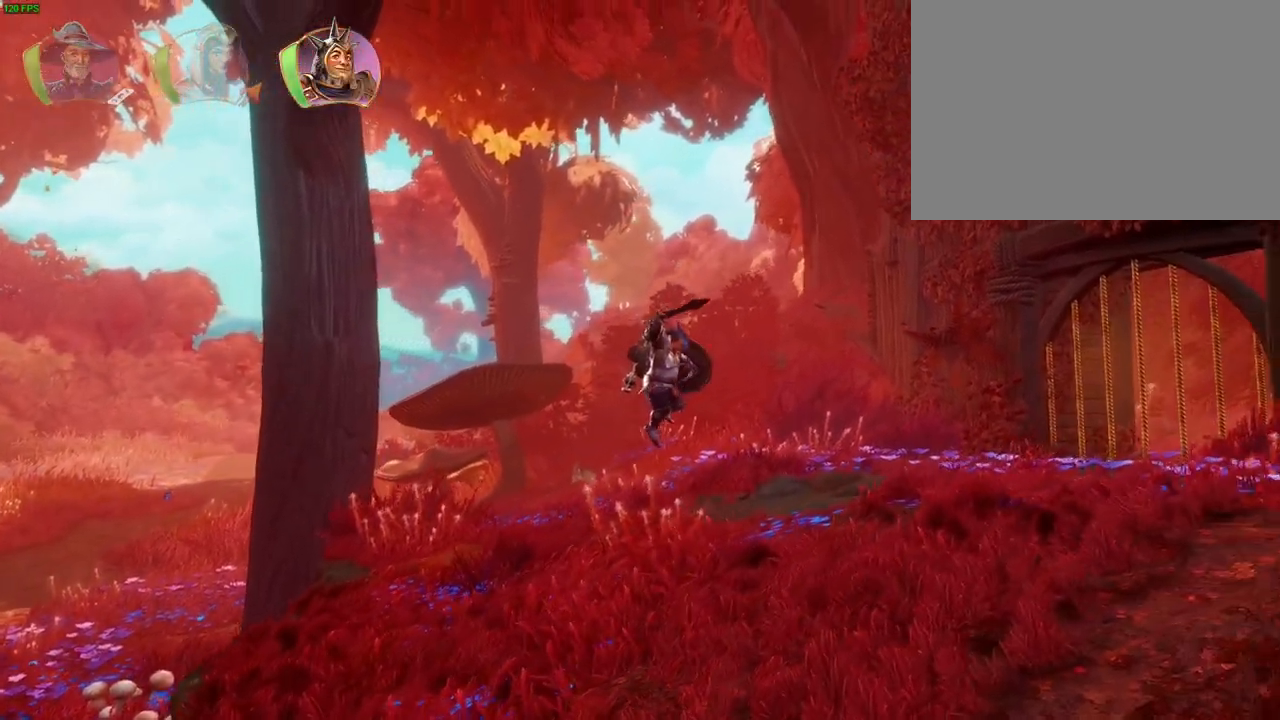
{"dt_ms": 500, "buttons": [], "left_stick": "right", "right_stick": "center", "events": [[217, "TRIANGLE", "down"], [333, "TRIANGLE", "up"]]}
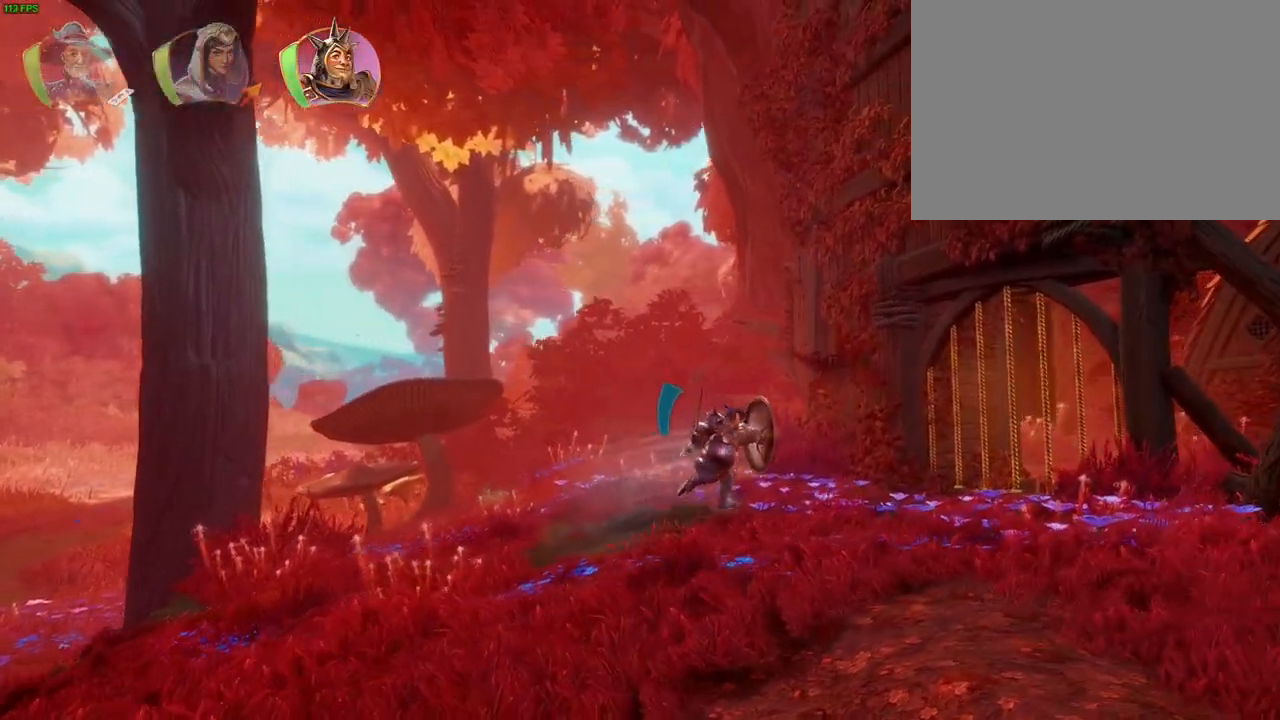
{"dt_ms": 1000, "buttons": ["DPAD_DOWN"], "left_stick": "center", "right_stick": "center"}
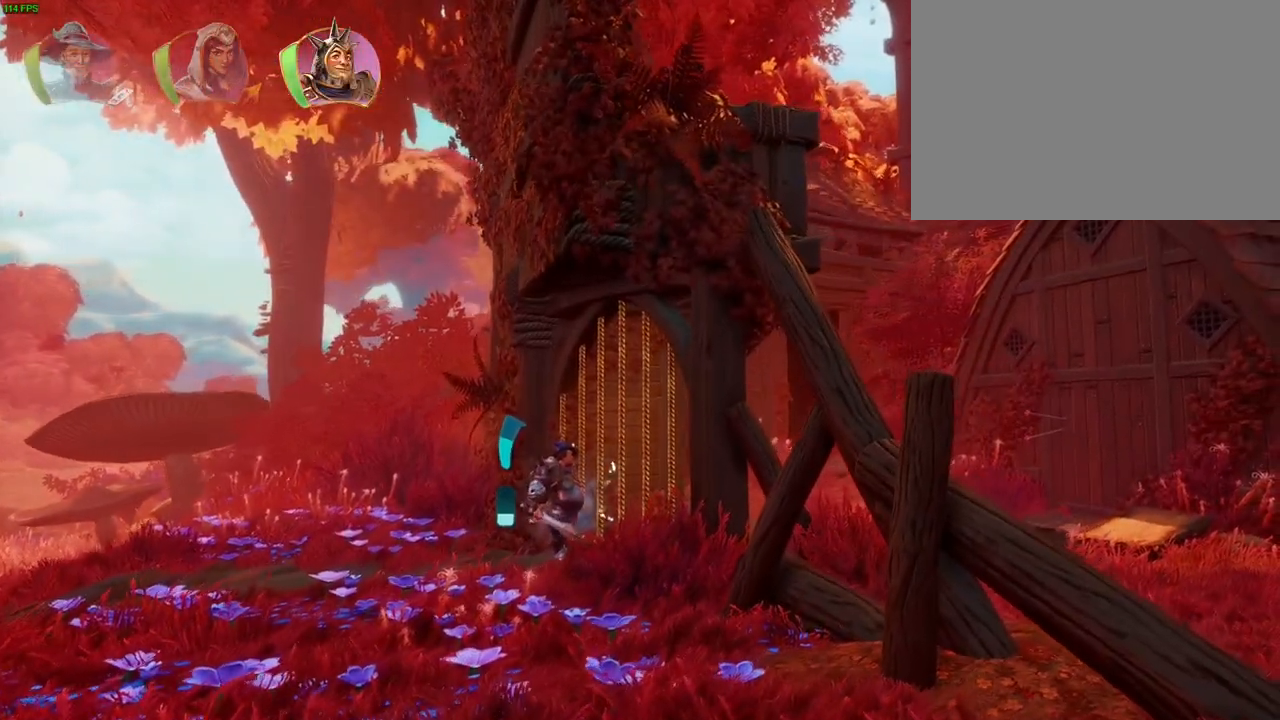
{"dt_ms": 500, "buttons": [], "left_stick": "center", "right_stick": "center", "events": [[433, "DPAD_DOWN", "up"]]}
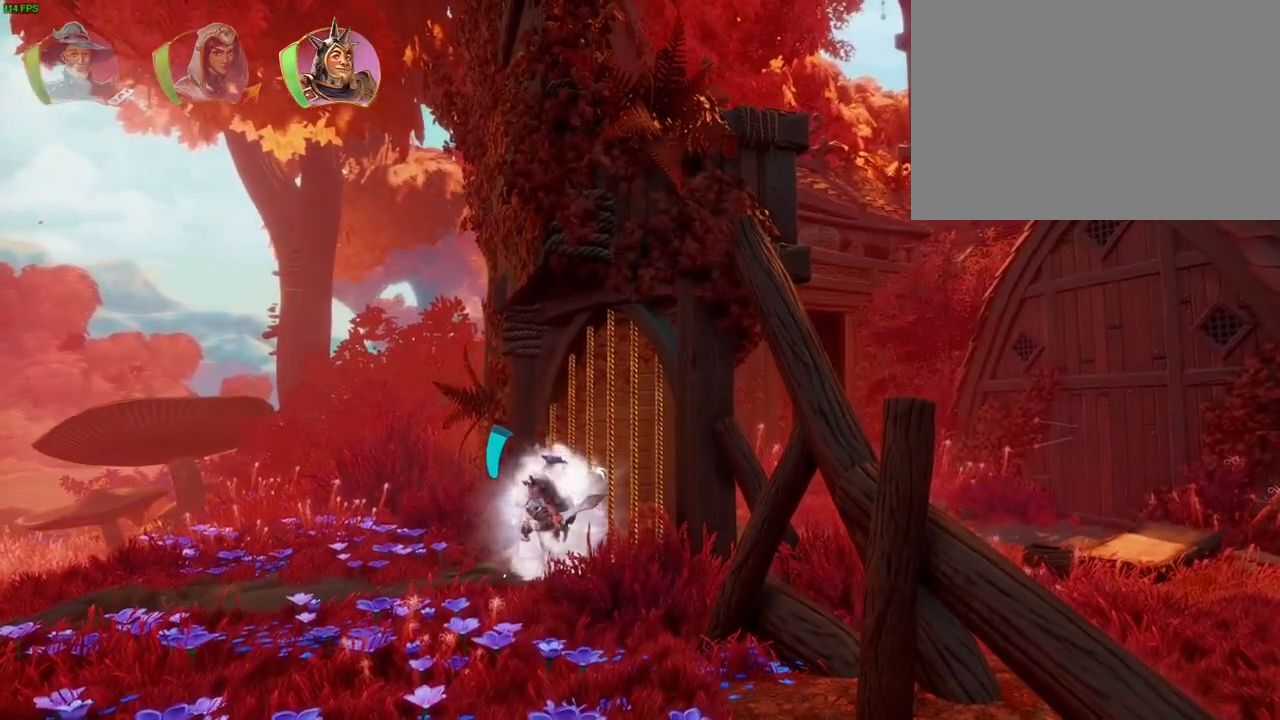
{"dt_ms": 500, "buttons": ["SQUARE"], "left_stick": "right", "right_stick": "center", "events": [[17, "DPAD_DOWN", "down"], [117, "DPAD_DOWN", "up"], [150, "left_stick", "right"], [417, "SQUARE", "down"]]}
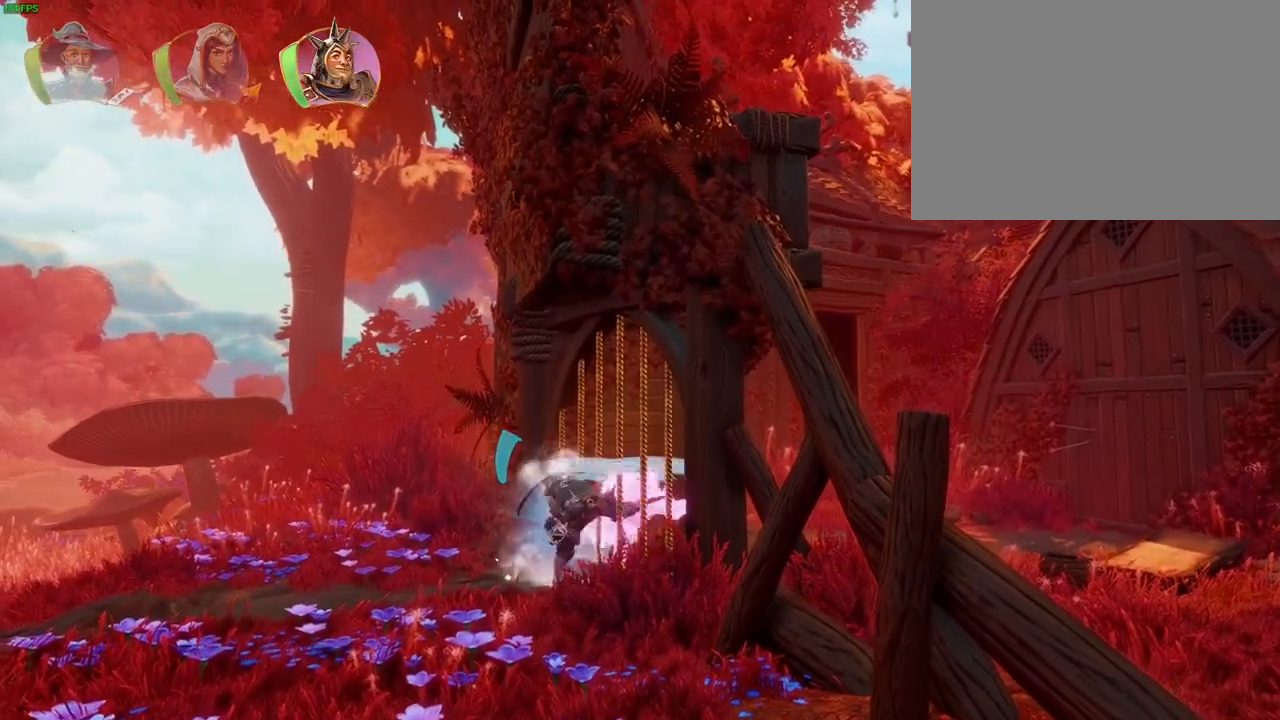
{"dt_ms": 500, "buttons": ["SQUARE"], "left_stick": "right", "right_stick": "center", "events": []}
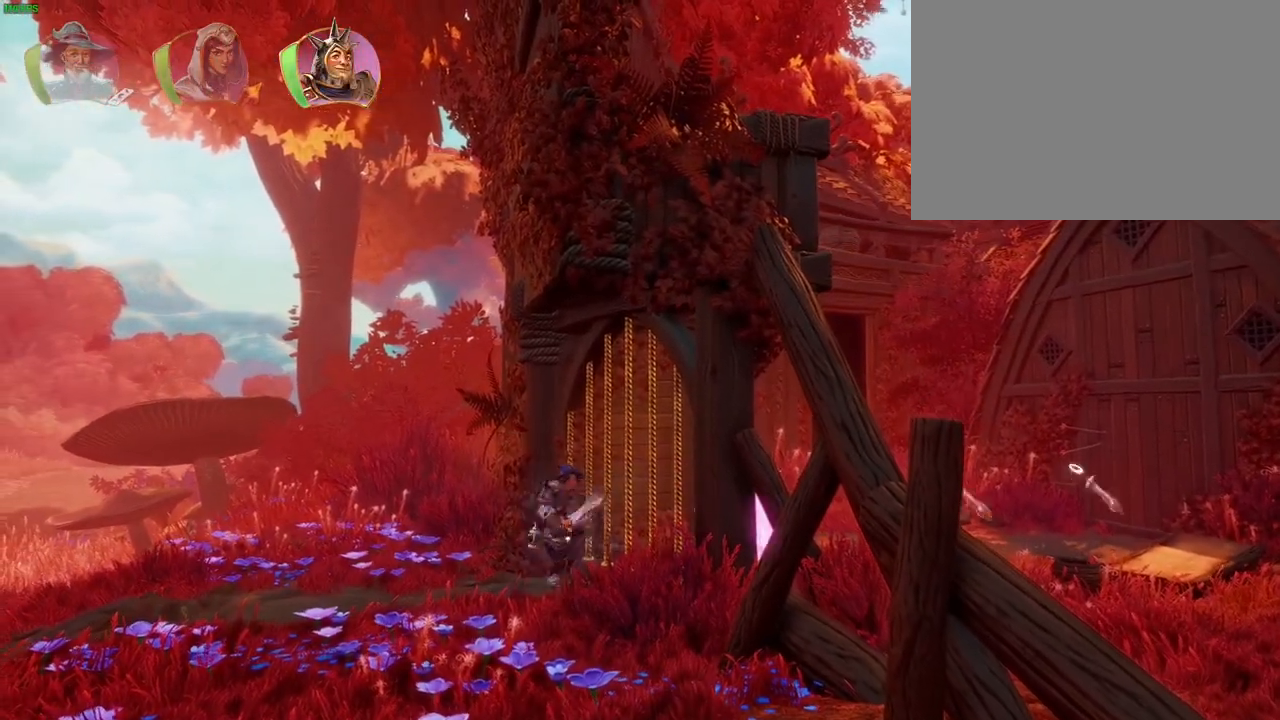
{"dt_ms": 500, "buttons": [], "left_stick": "center", "right_stick": "center", "events": [[267, "SQUARE", "up"], [350, "left_stick", "center"]]}
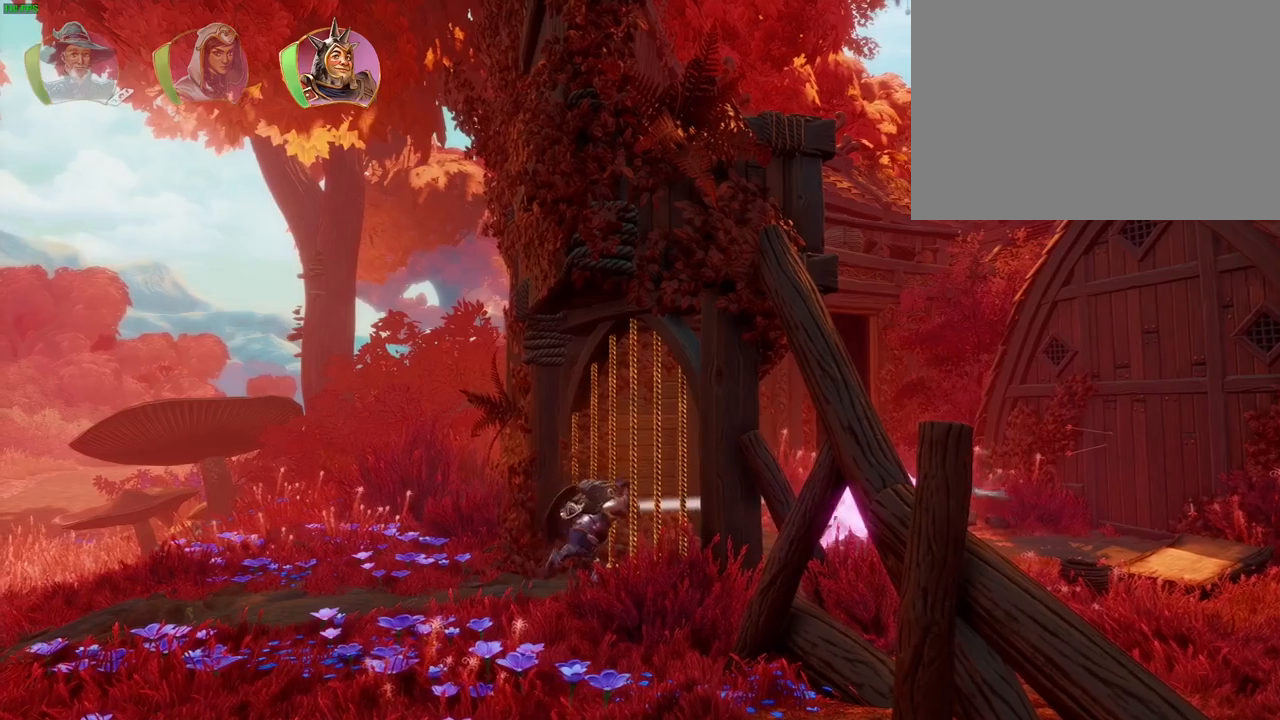
{"dt_ms": 500, "buttons": [], "left_stick": "center", "right_stick": "center", "events": [[267, "L1", "down"], [350, "L1", "up"]]}
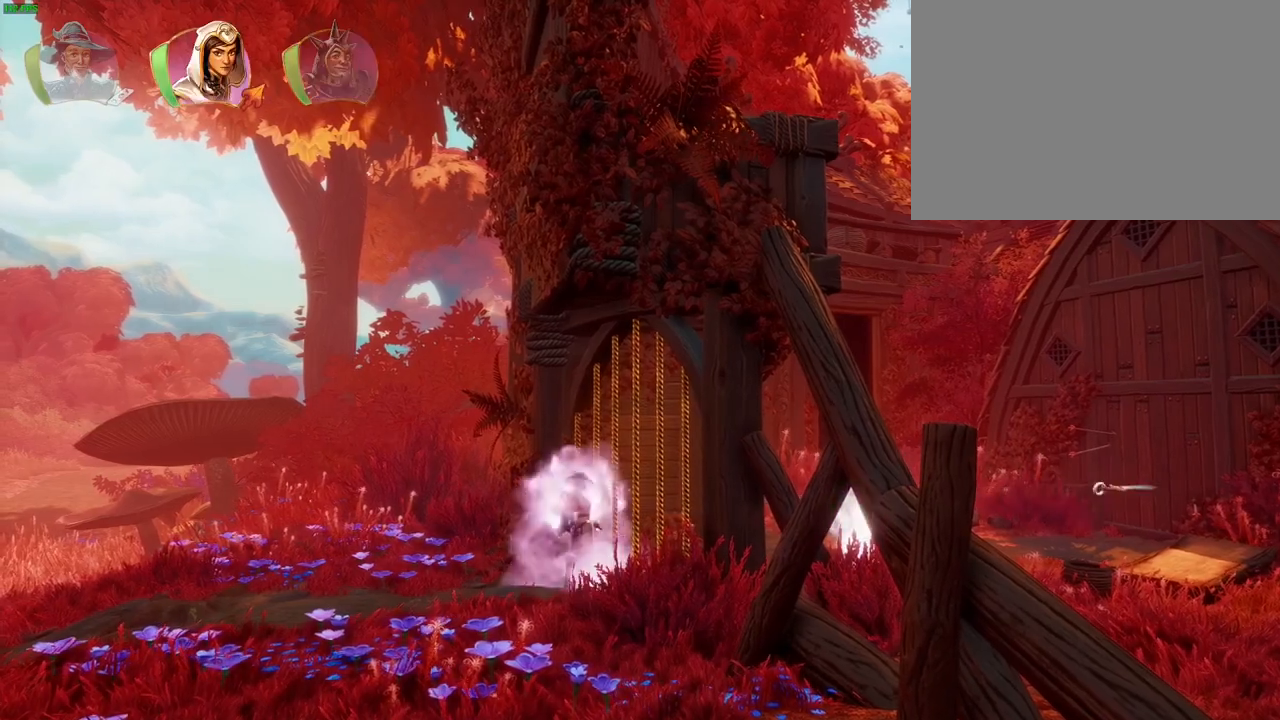
{"dt_ms": 1000, "buttons": [], "left_stick": "center", "right_stick": "center"}
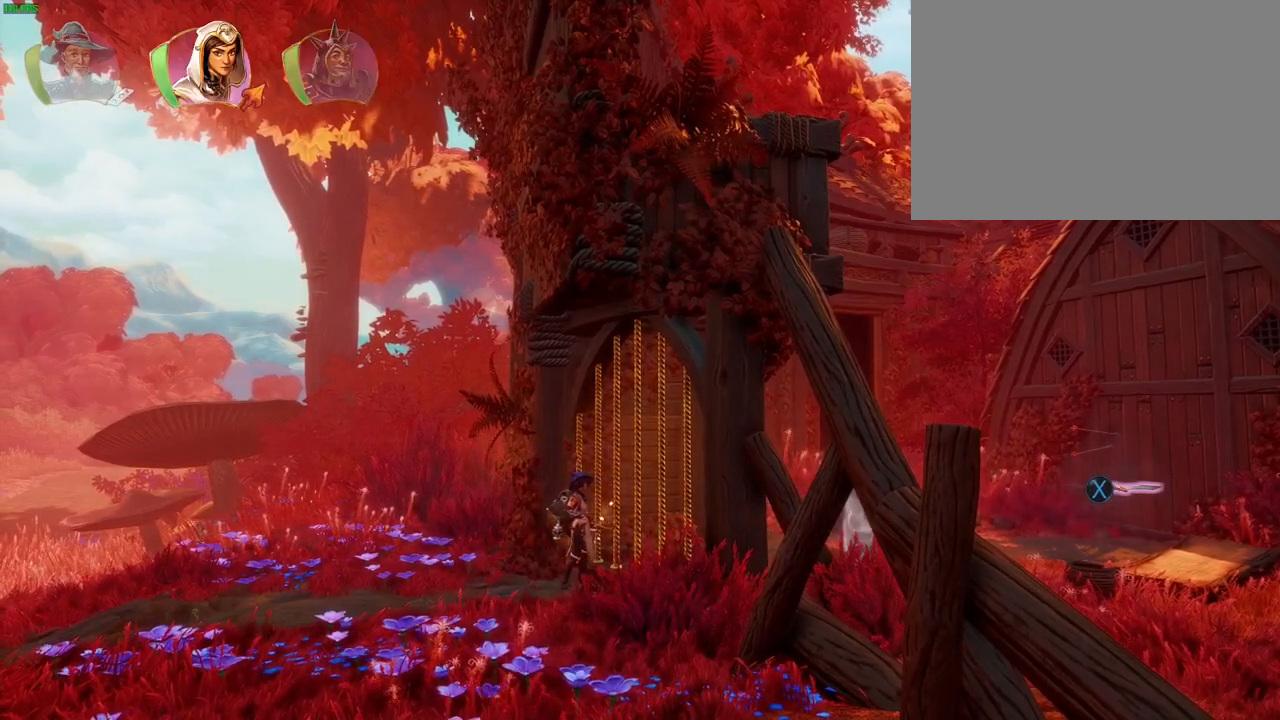
{"dt_ms": 500, "buttons": ["TRIANGLE"], "left_stick": "center", "right_stick": "center", "events": [[50, "SQUARE", "down"], [150, "SQUARE", "up"], [317, "TRIANGLE", "down"]]}
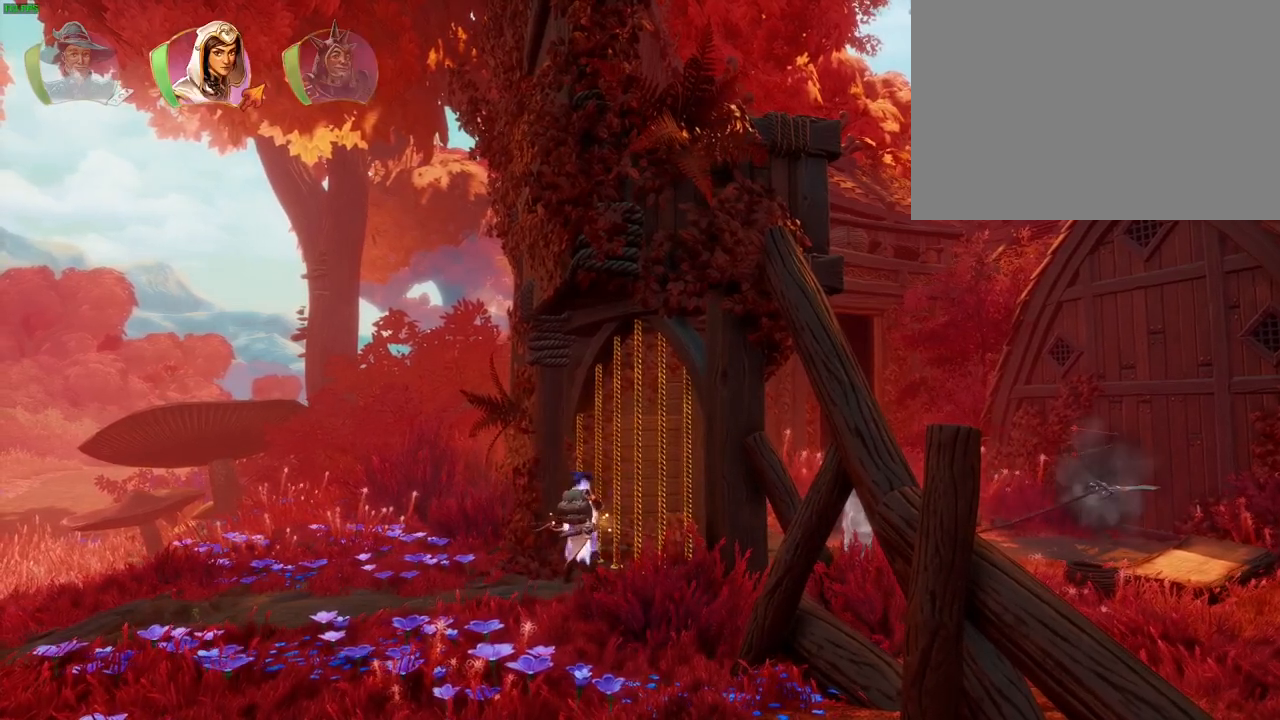
{"dt_ms": 500, "buttons": ["CROSS"], "left_stick": "left", "right_stick": "center", "events": [[317, "TRIANGLE", "up"], [367, "left_stick", "left"], [467, "CROSS", "down"]]}
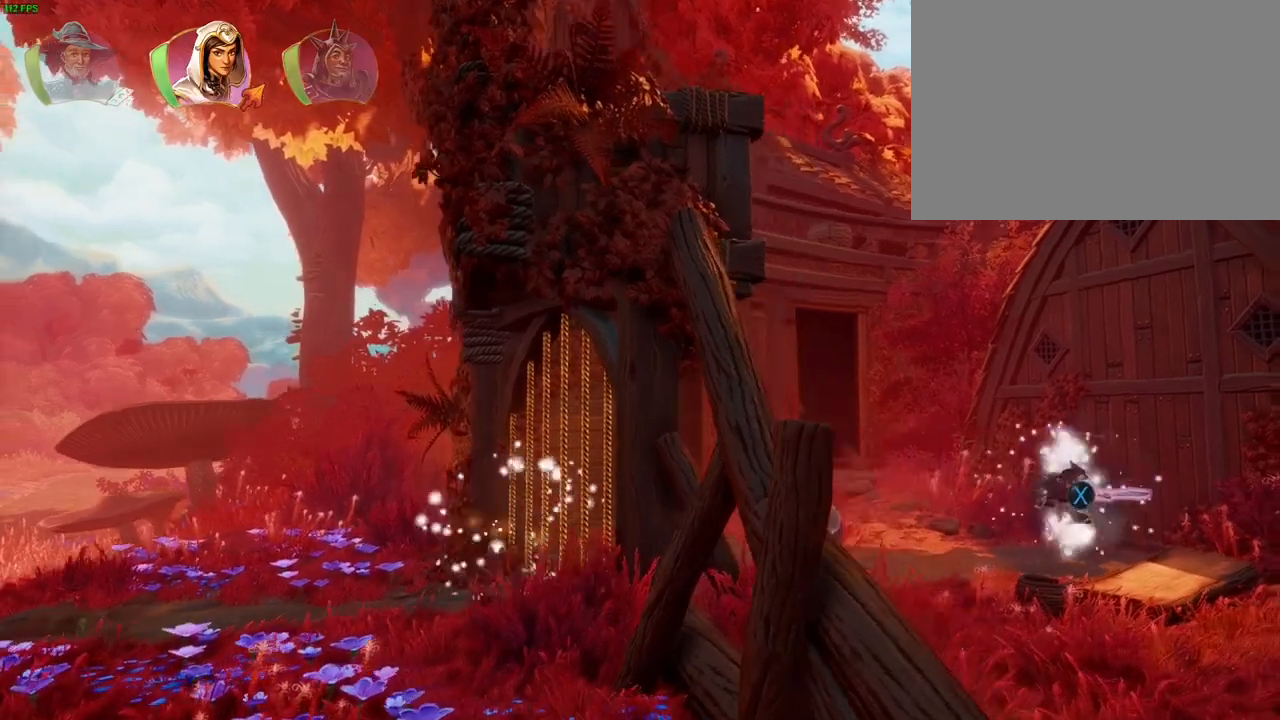
{"dt_ms": 500, "buttons": ["TRIANGLE"], "left_stick": "left", "right_stick": "center", "events": [[83, "L1", "down"], [183, "L1", "up"], [217, "CROSS", "up"], [300, "L1", "down"], [367, "L1", "up"], [433, "TRIANGLE", "down"]]}
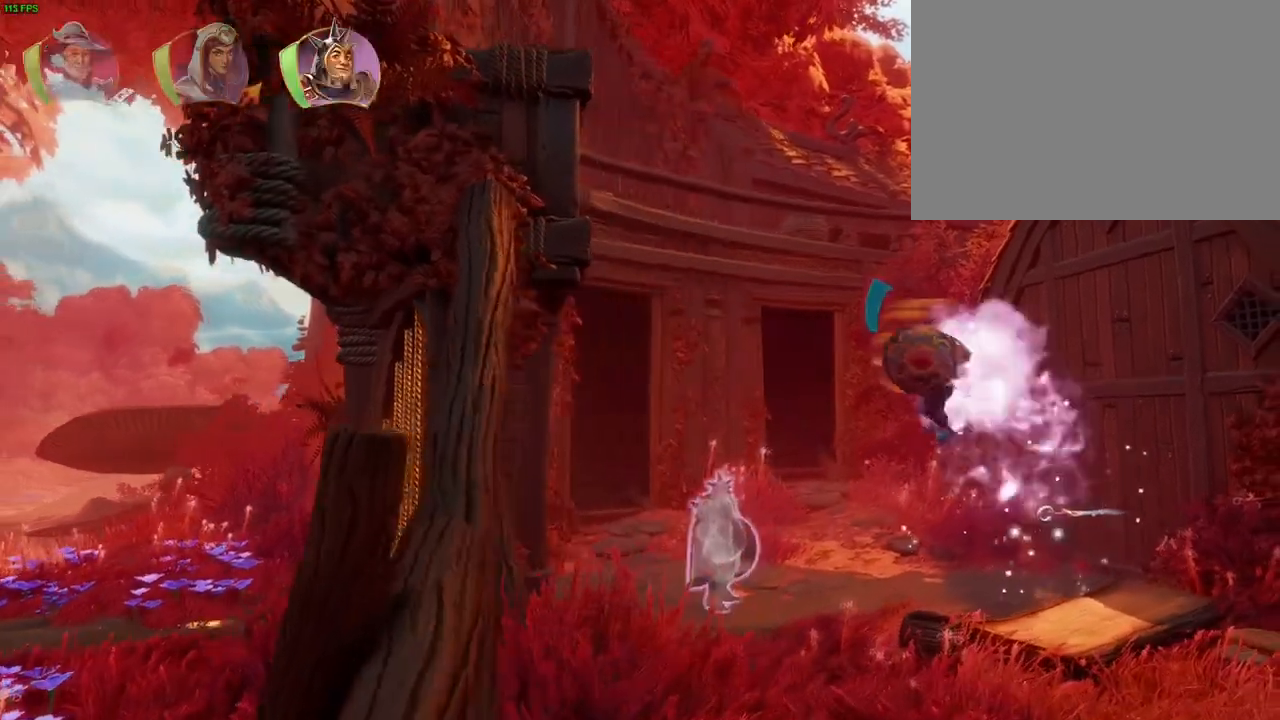
{"dt_ms": 500, "buttons": [], "left_stick": "right", "right_stick": "center", "events": [[50, "TRIANGLE", "up"], [117, "left_stick", "center"], [450, "left_stick", "right"]]}